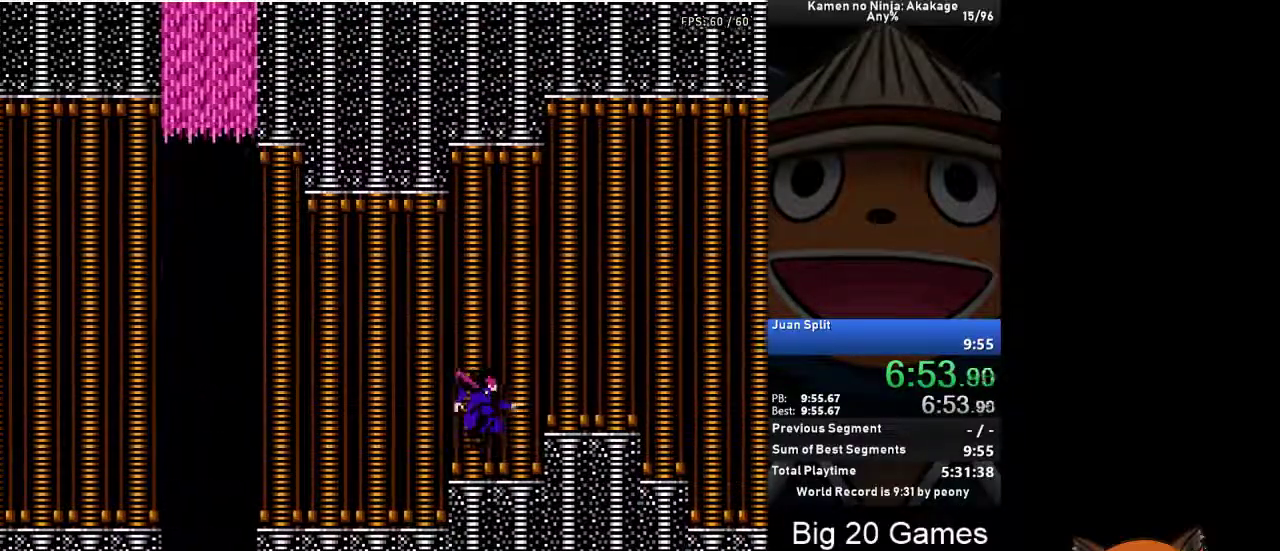
Gameplay with a controller (Xbox layout); each line is a JSON object with the inputs held at the frame after it. "events" lists button and stick changes between this image and that frame as [ms after this image, input, new state], when the widget could be followed in between. Not read: L3 R3 right_stick.
{"buttons": ["DPAD_RIGHT"], "left_stick": "center", "events": [[100, "A", "up"]]}
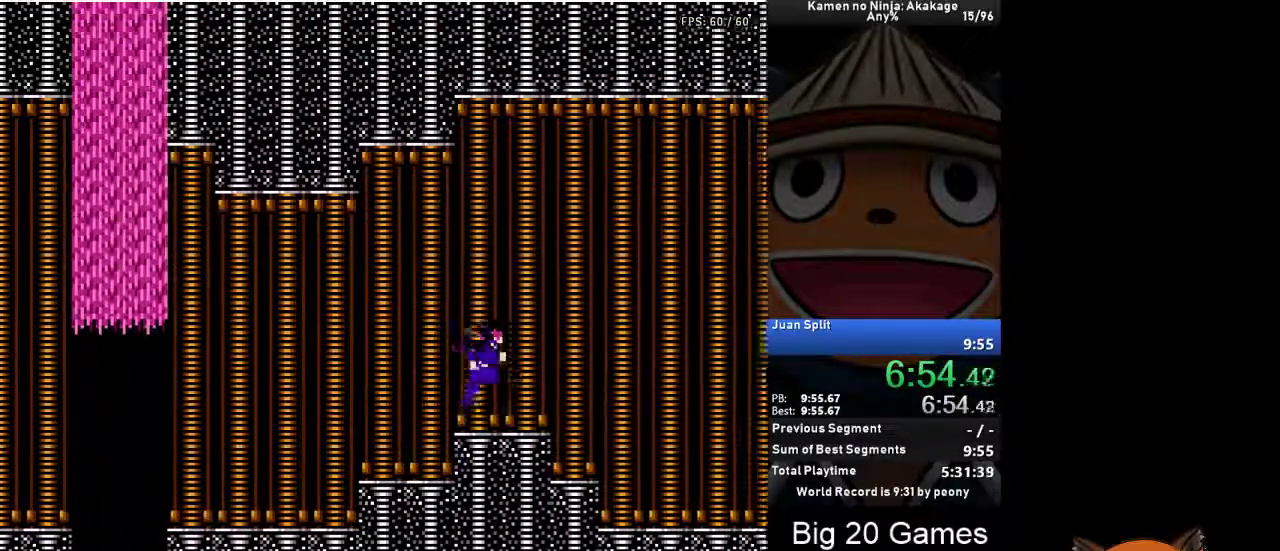
{"buttons": ["DPAD_RIGHT"], "left_stick": "center", "events": []}
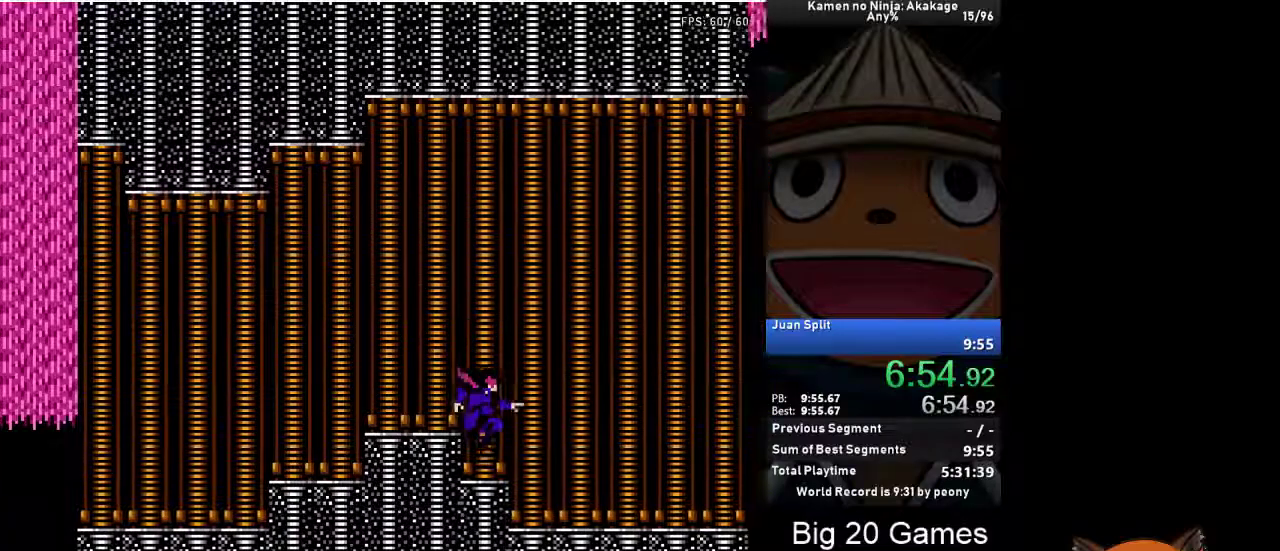
{"buttons": ["DPAD_RIGHT"], "left_stick": "center", "events": []}
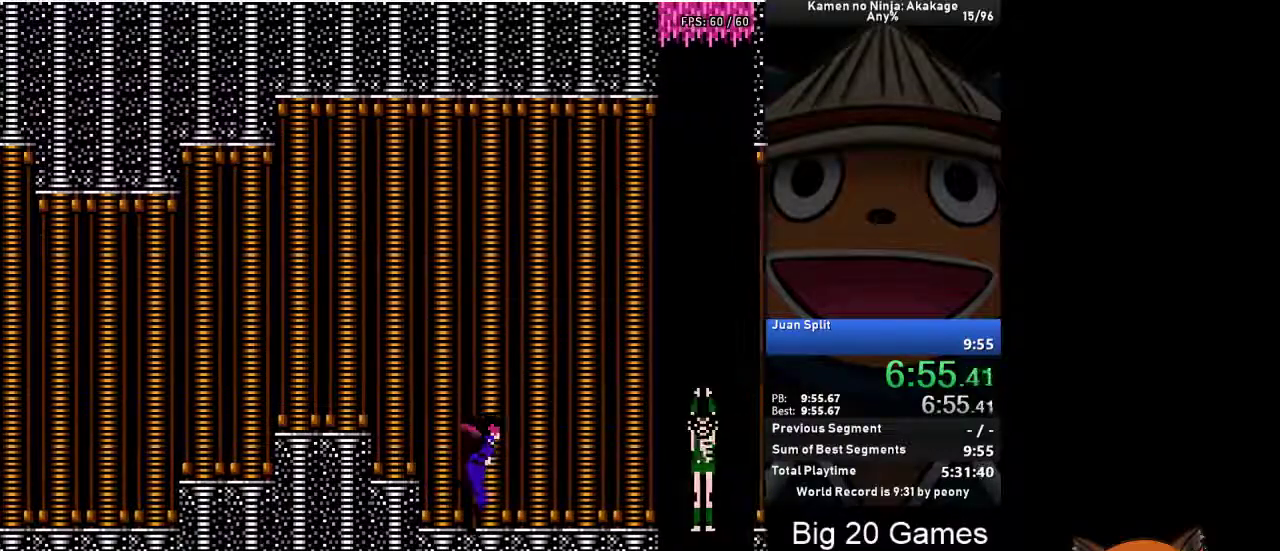
{"buttons": ["DPAD_RIGHT"], "left_stick": "center", "events": []}
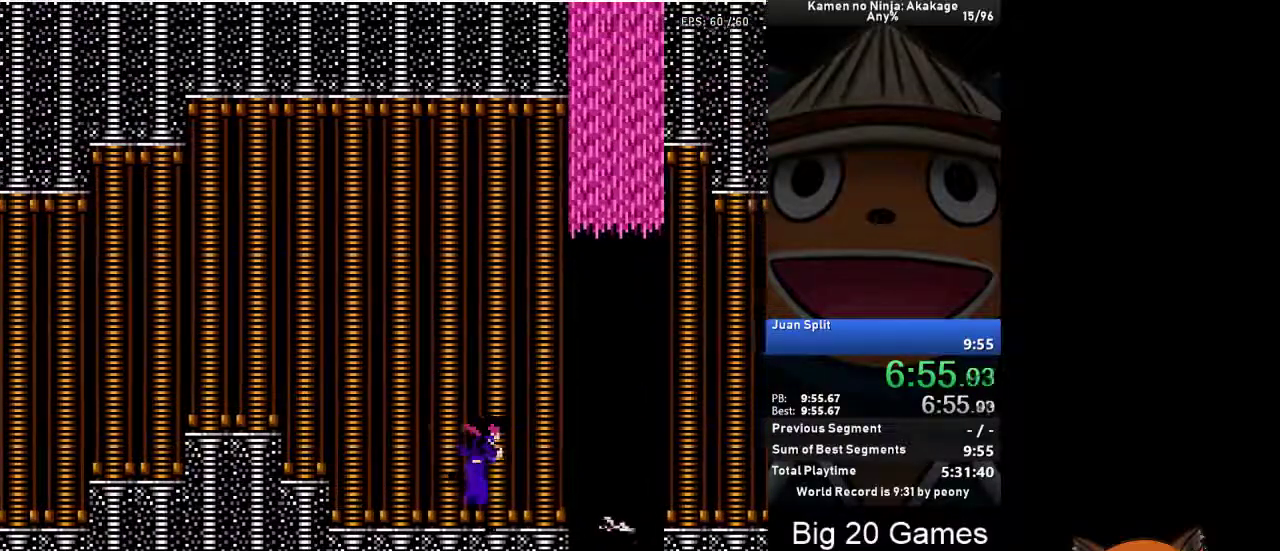
{"buttons": ["A", "DPAD_RIGHT"], "left_stick": "center", "events": [[500, "A", "down"]]}
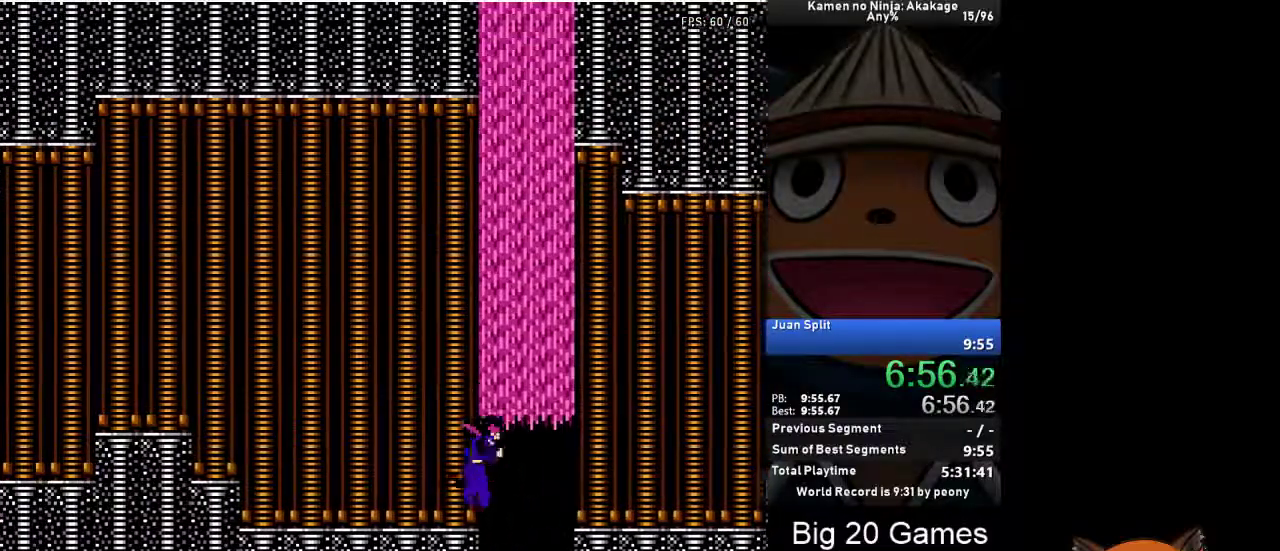
{"buttons": ["DPAD_RIGHT"], "left_stick": "center", "events": [[117, "A", "up"]]}
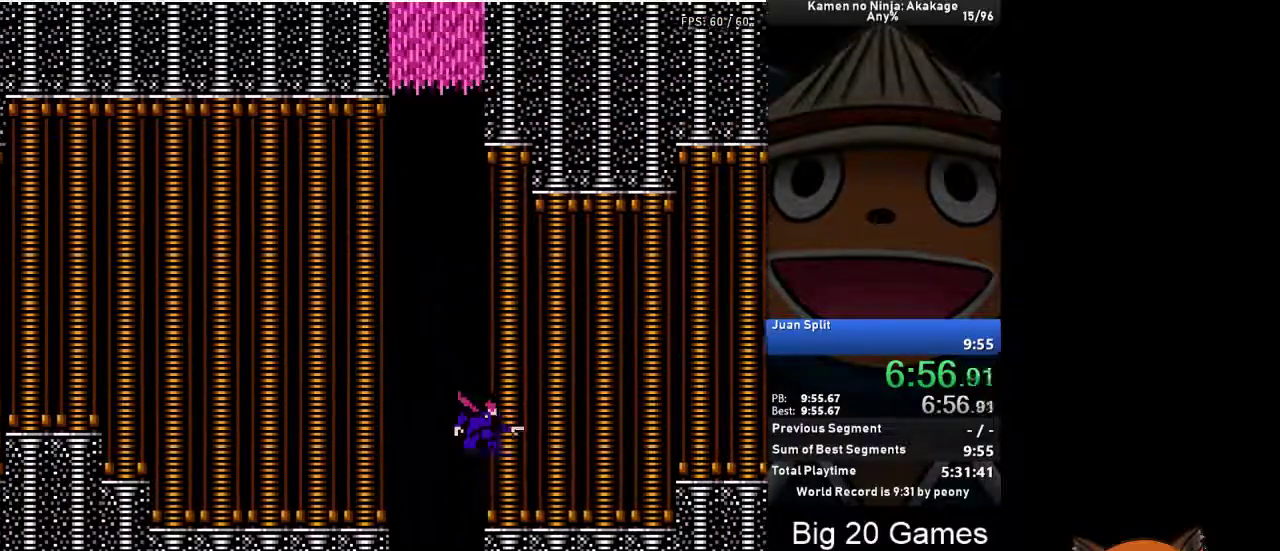
{"buttons": ["DPAD_RIGHT"], "left_stick": "center", "events": []}
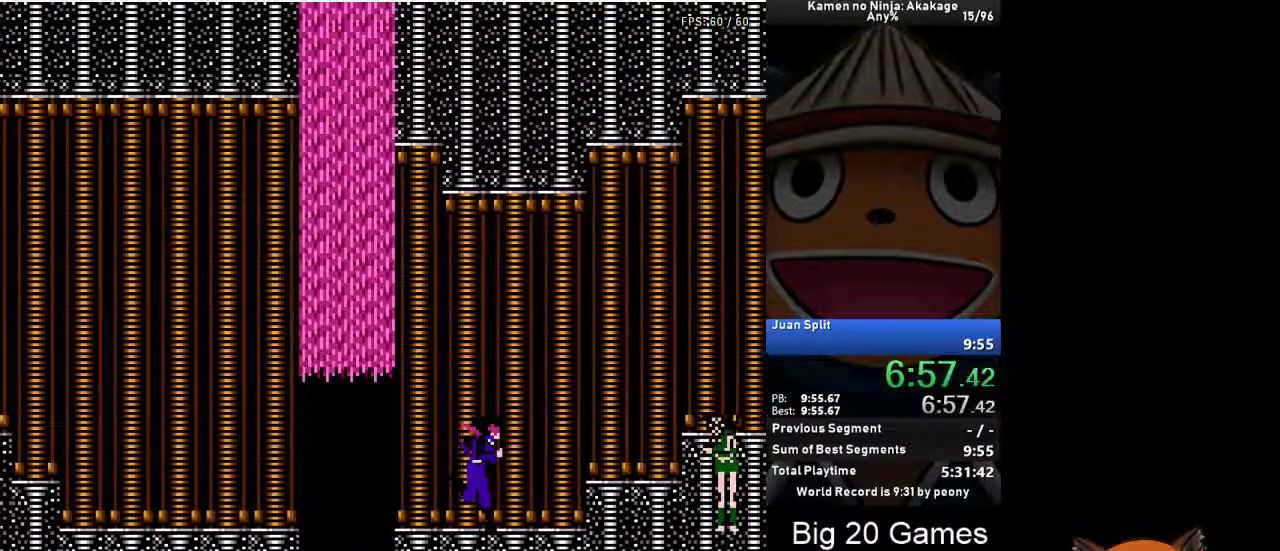
{"buttons": ["DPAD_RIGHT"], "left_stick": "center", "events": [[133, "A", "down"], [283, "A", "up"]]}
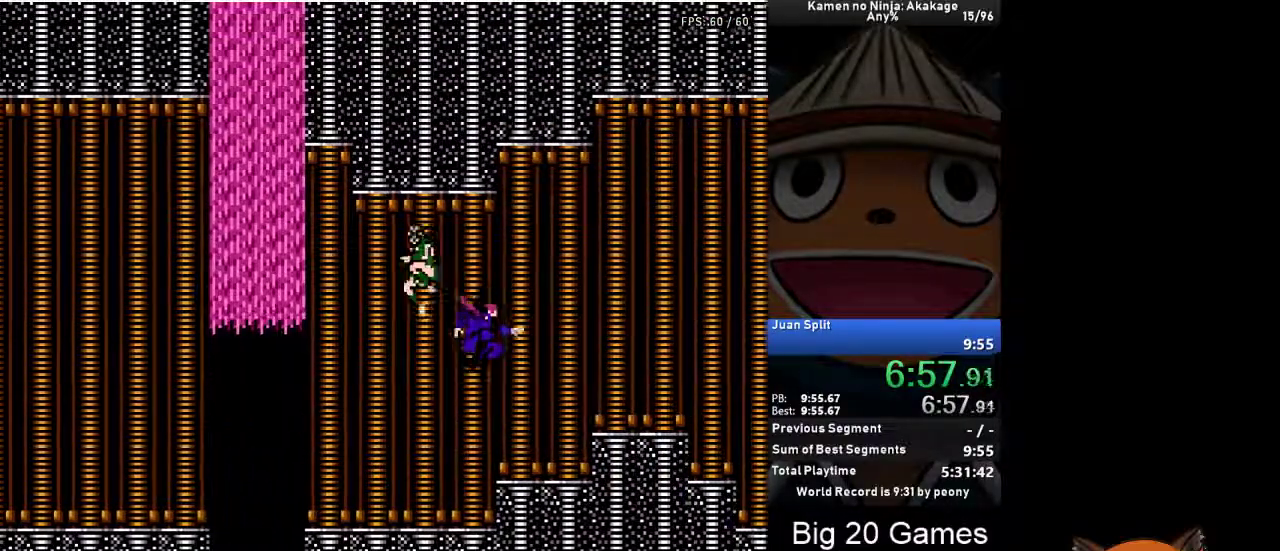
{"buttons": ["DPAD_RIGHT"], "left_stick": "center", "events": [[250, "A", "down"], [383, "A", "up"]]}
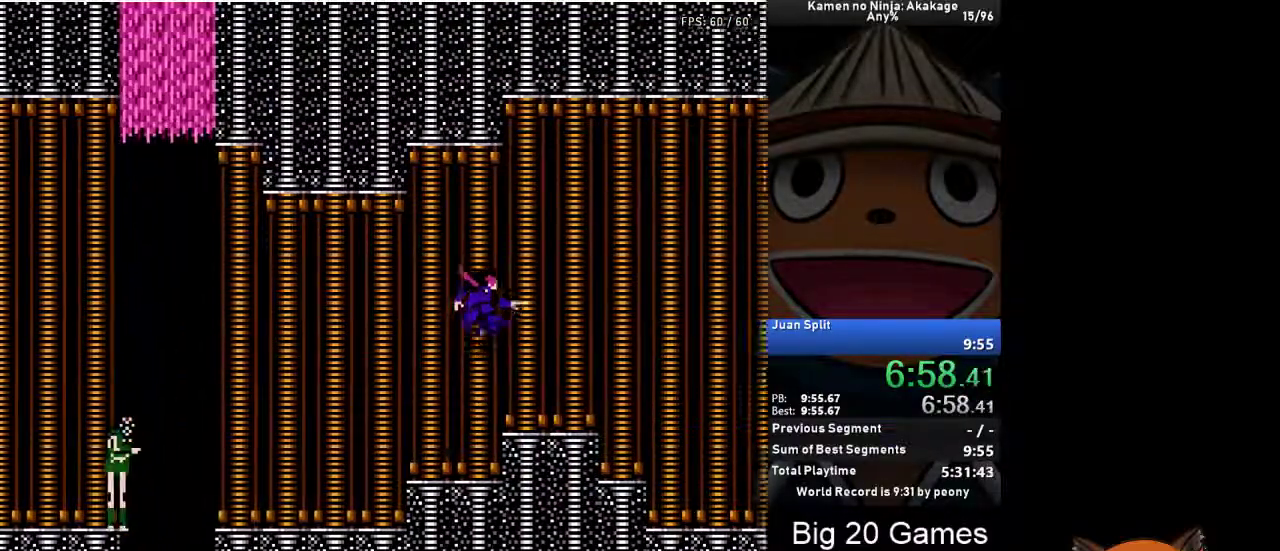
{"buttons": ["DPAD_RIGHT"], "left_stick": "center", "events": []}
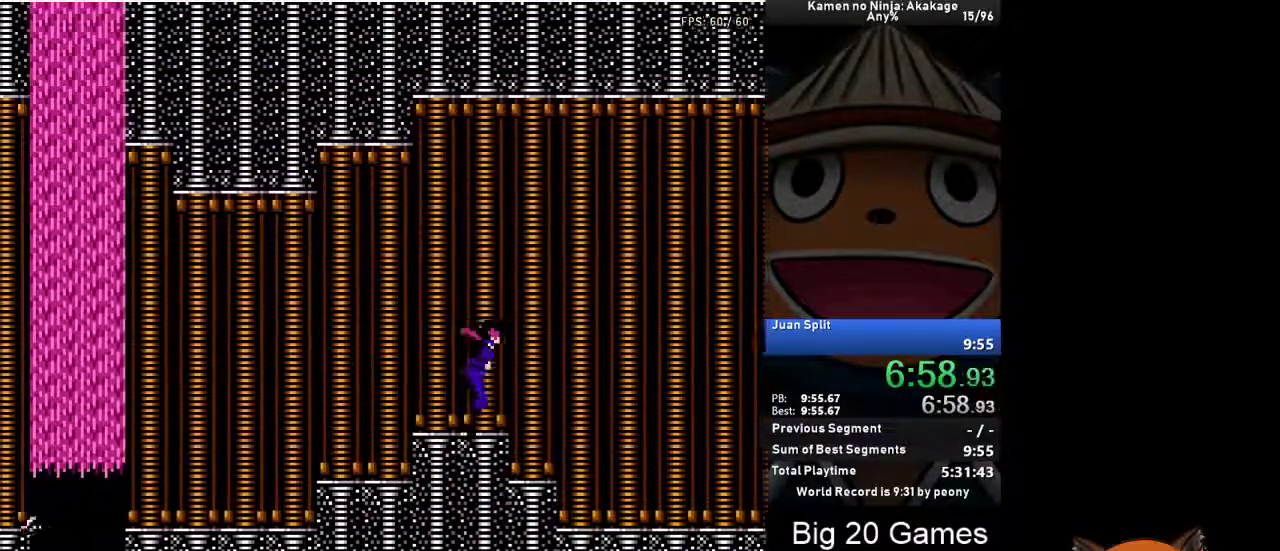
{"buttons": ["DPAD_RIGHT"], "left_stick": "center", "events": []}
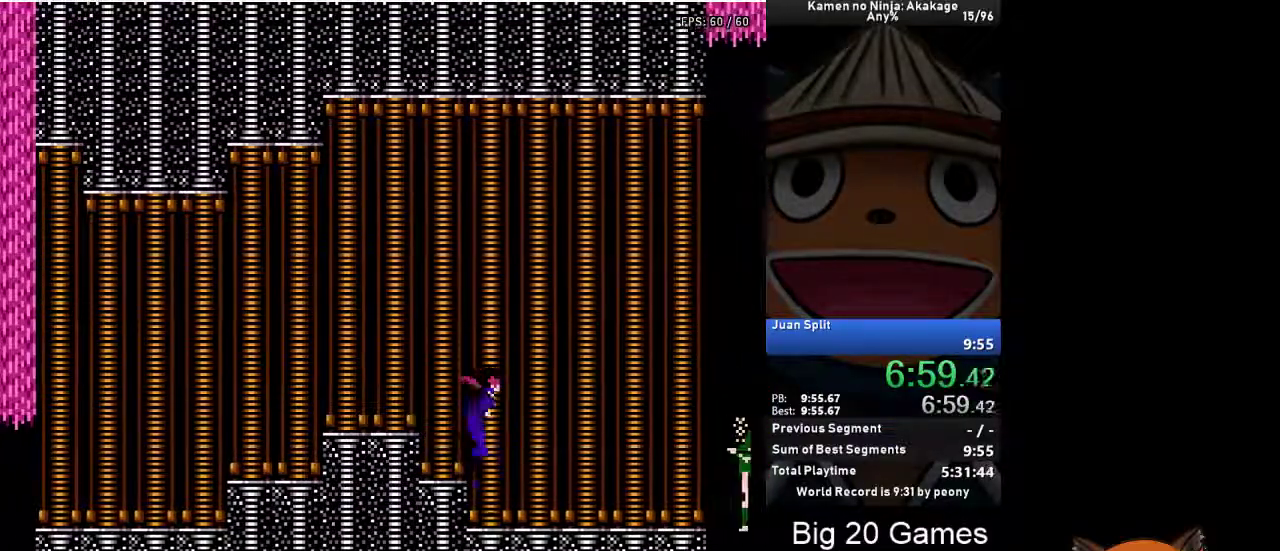
{"buttons": ["DPAD_RIGHT"], "left_stick": "center", "events": []}
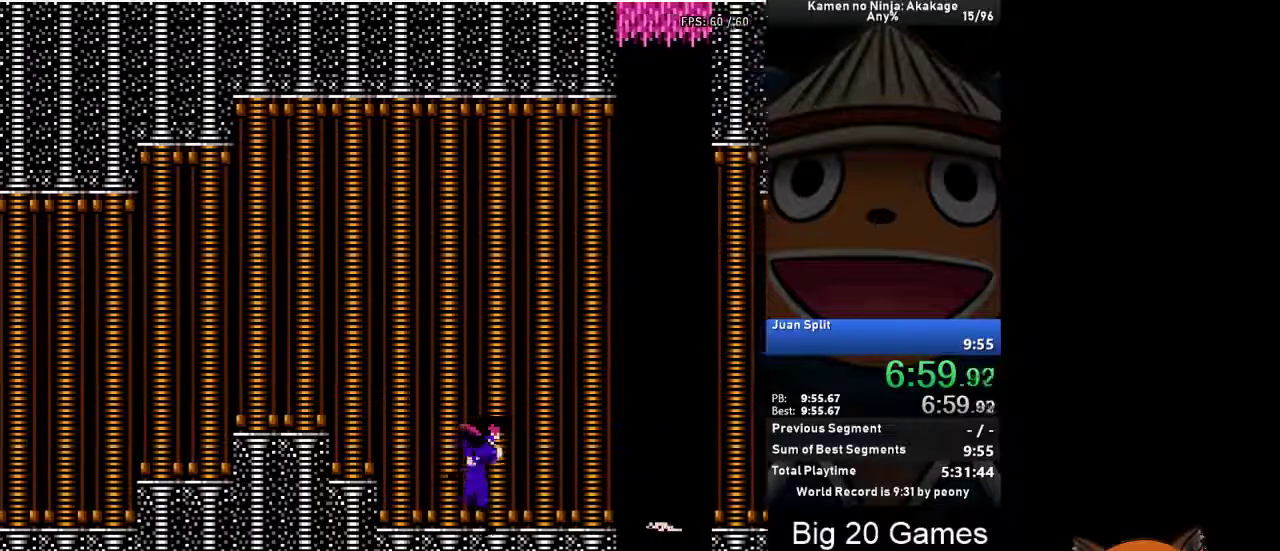
{"buttons": ["DPAD_RIGHT"], "left_stick": "center", "events": []}
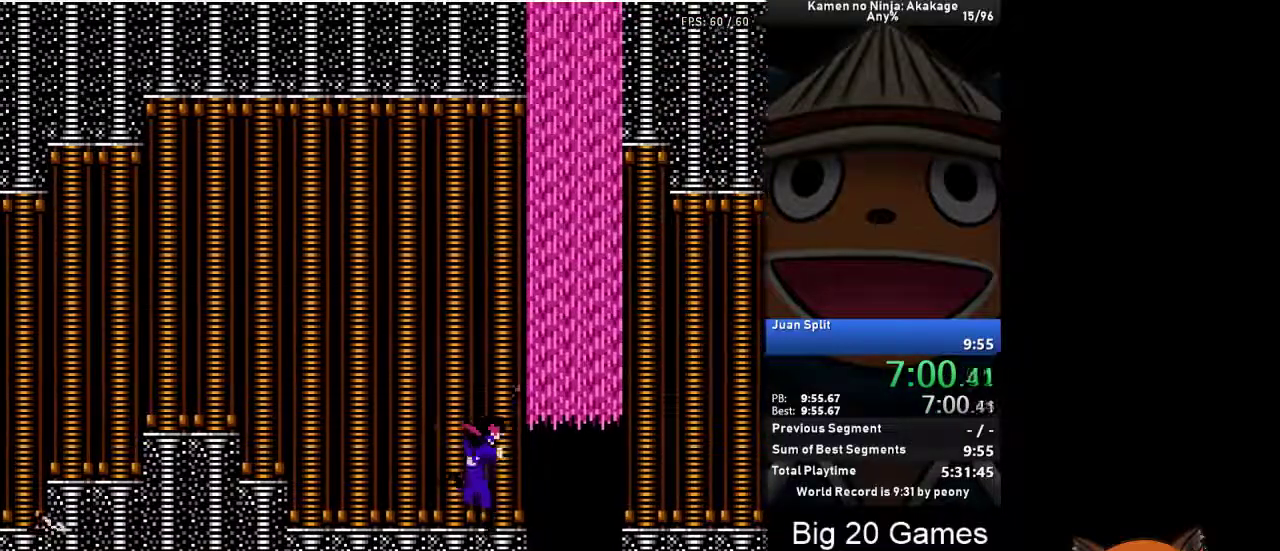
{"buttons": ["DPAD_RIGHT"], "left_stick": "center", "events": [[283, "A", "down"], [400, "A", "up"]]}
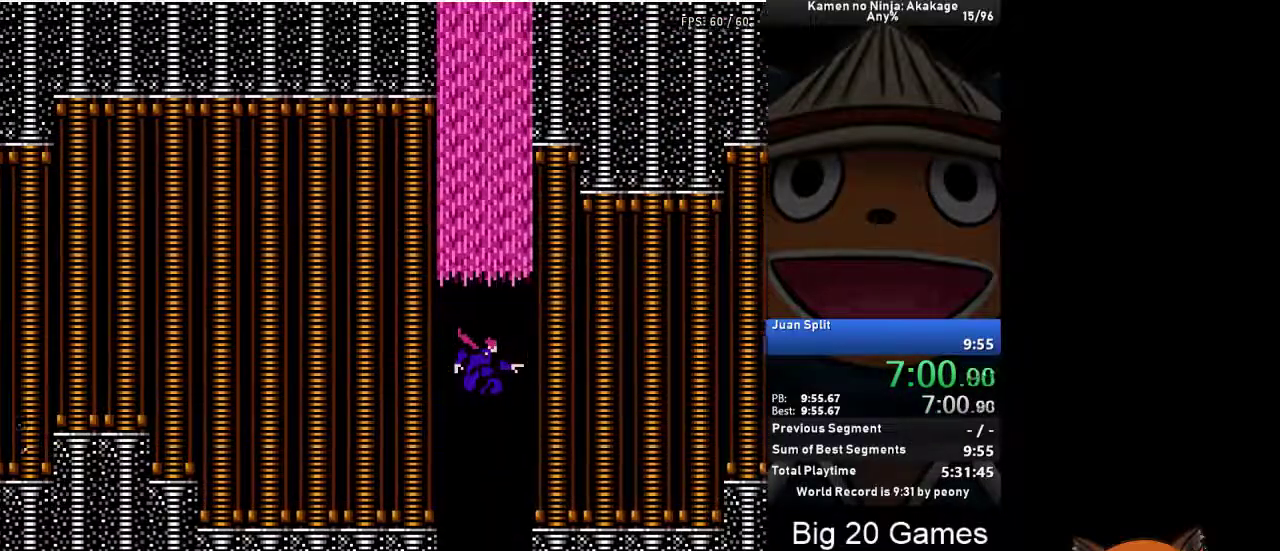
{"buttons": ["DPAD_RIGHT"], "left_stick": "center", "events": []}
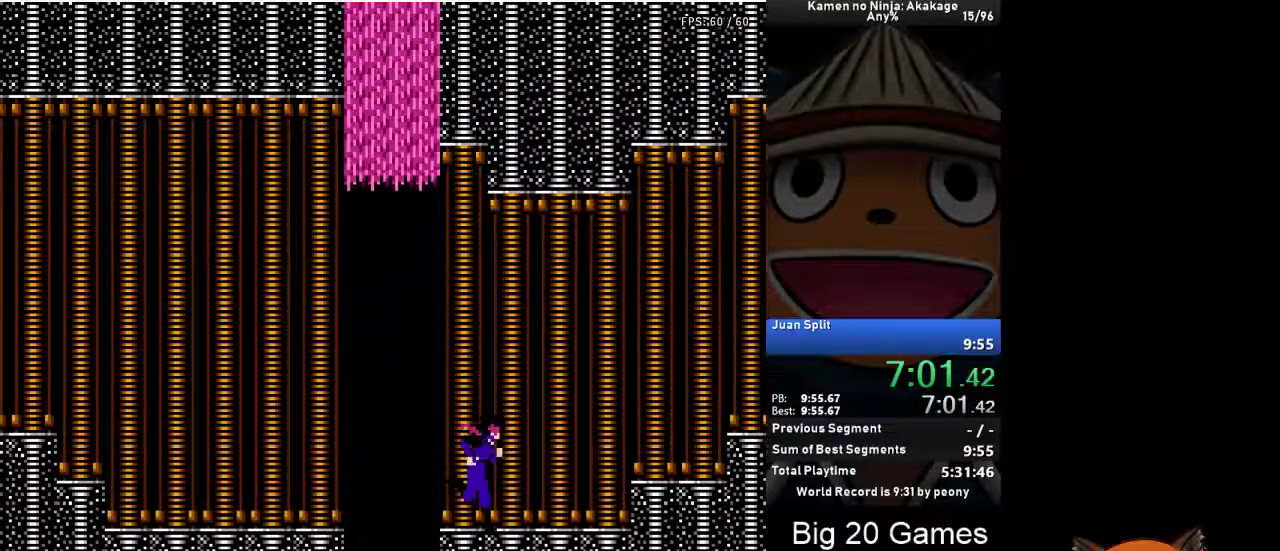
{"buttons": ["A", "DPAD_RIGHT"], "left_stick": "center", "events": [[450, "A", "down"]]}
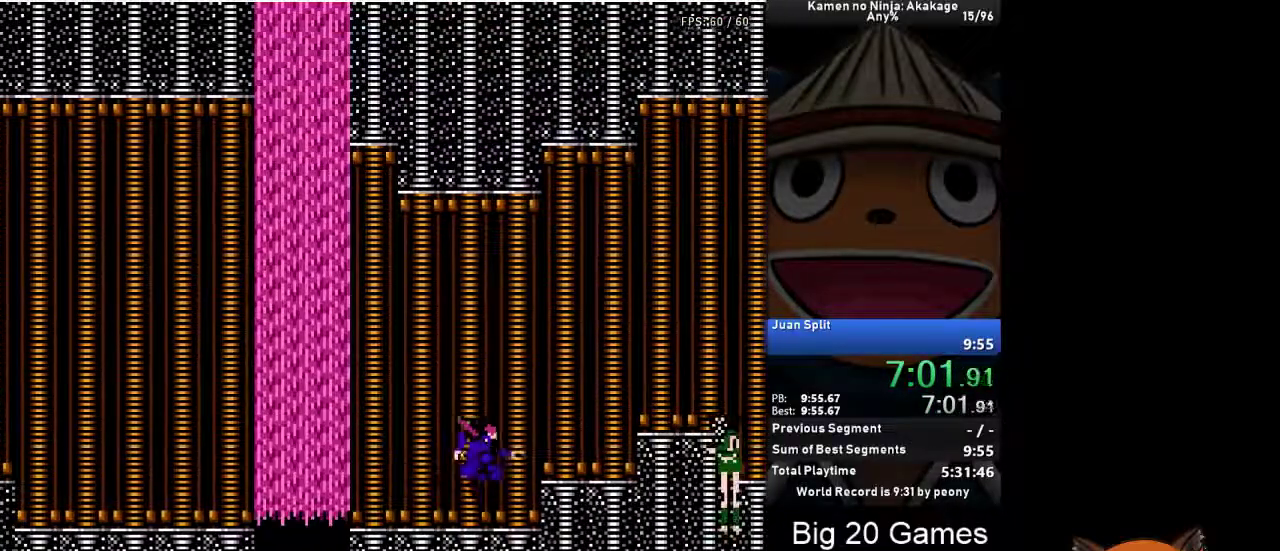
{"buttons": ["A", "DPAD_RIGHT"], "left_stick": "center", "events": [[83, "A", "up"], [450, "A", "down"]]}
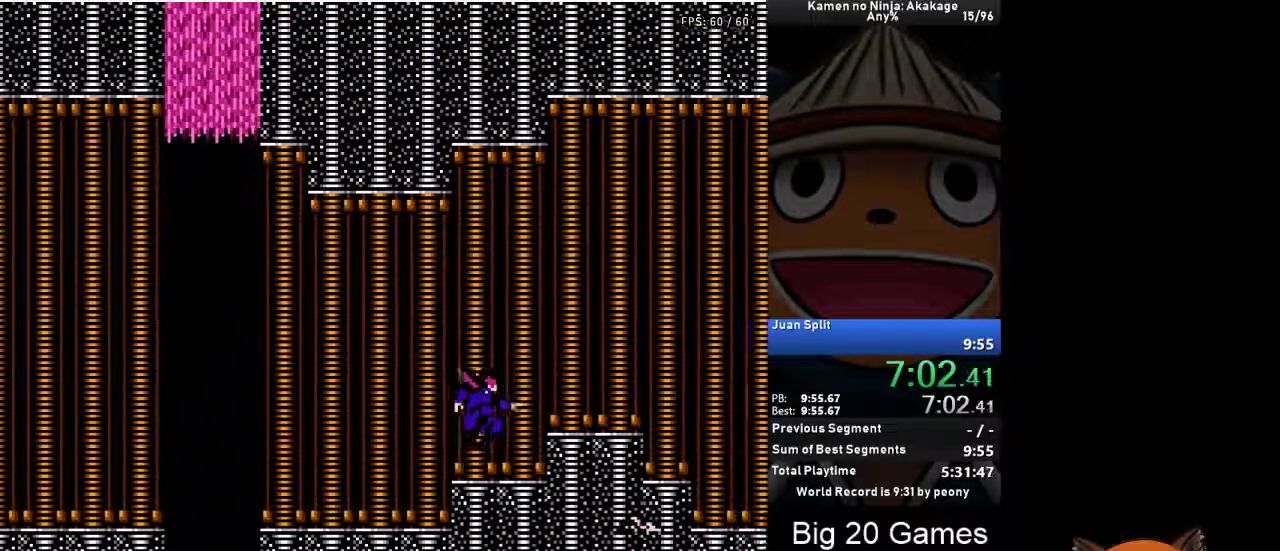
{"buttons": ["DPAD_RIGHT"], "left_stick": "center", "events": [[83, "A", "up"]]}